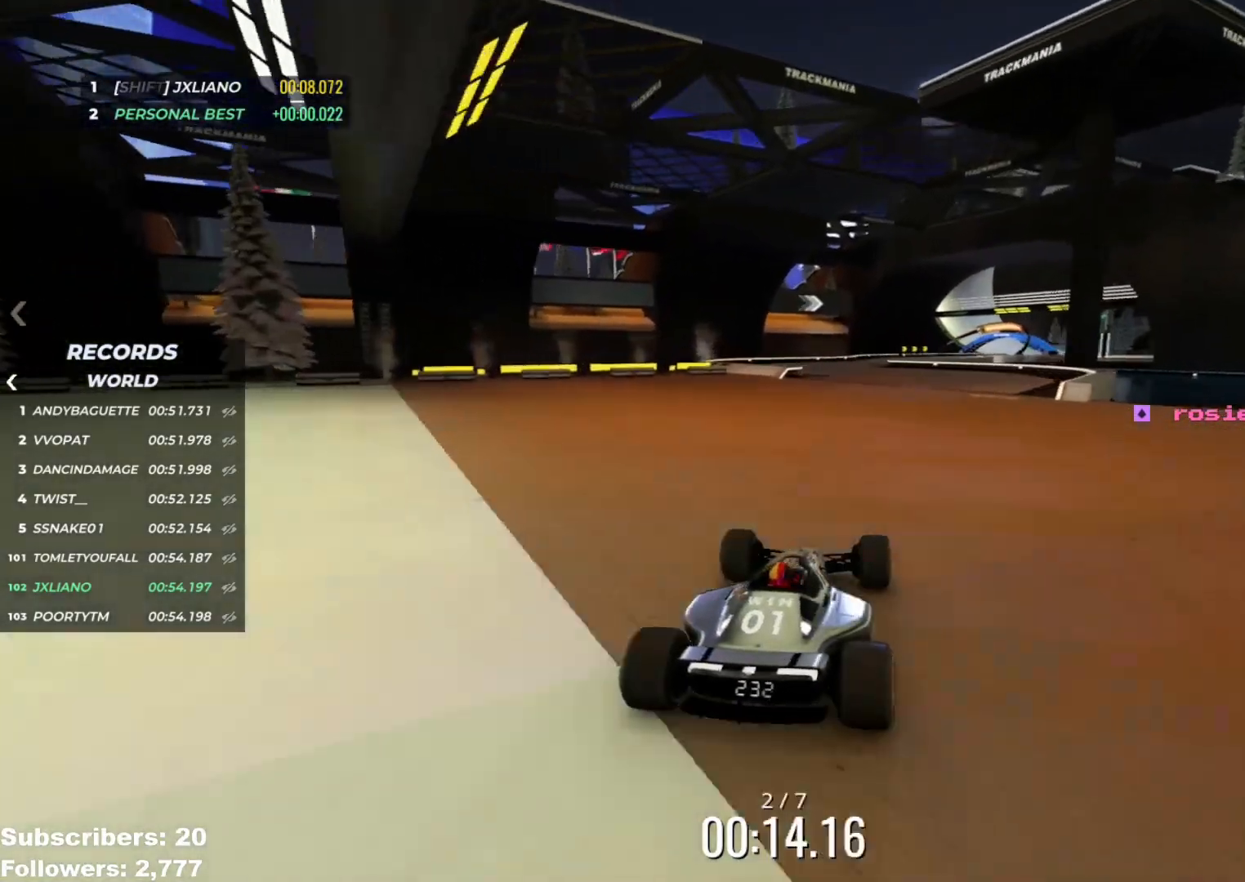
Gameplay with keyboard; each line is a JSON object with the keys held at the frame after it. "events" lists presses ("down") and releases ("up") of "down", "left", "right" and "up" between this image and that frame as [ms after this image, input, new state], when the widget could be followed in between. No other keys are recorded. Mouse input is not recorded.
{"keys": ["up"], "events": [[334, "right", "down"], [467, "right", "up"]]}
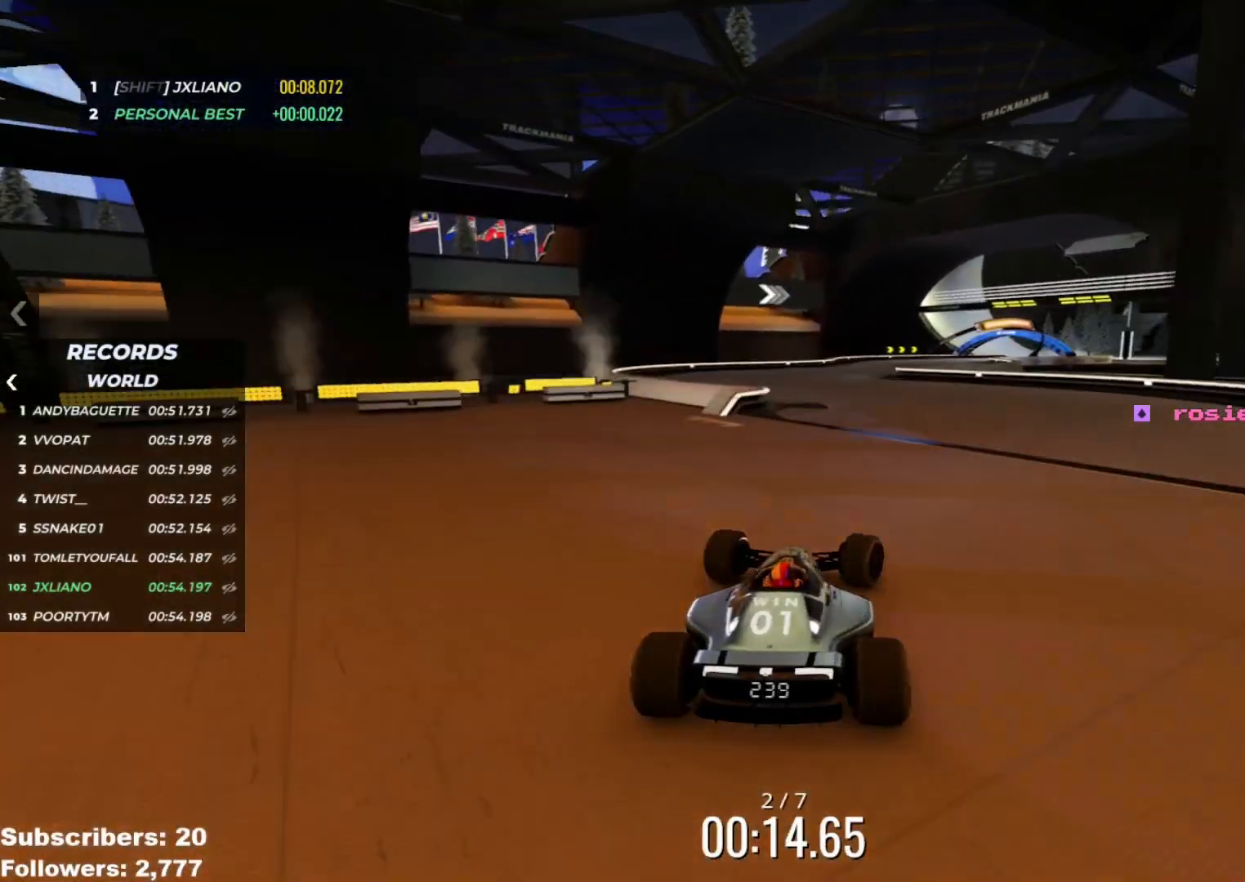
{"keys": ["up"], "events": []}
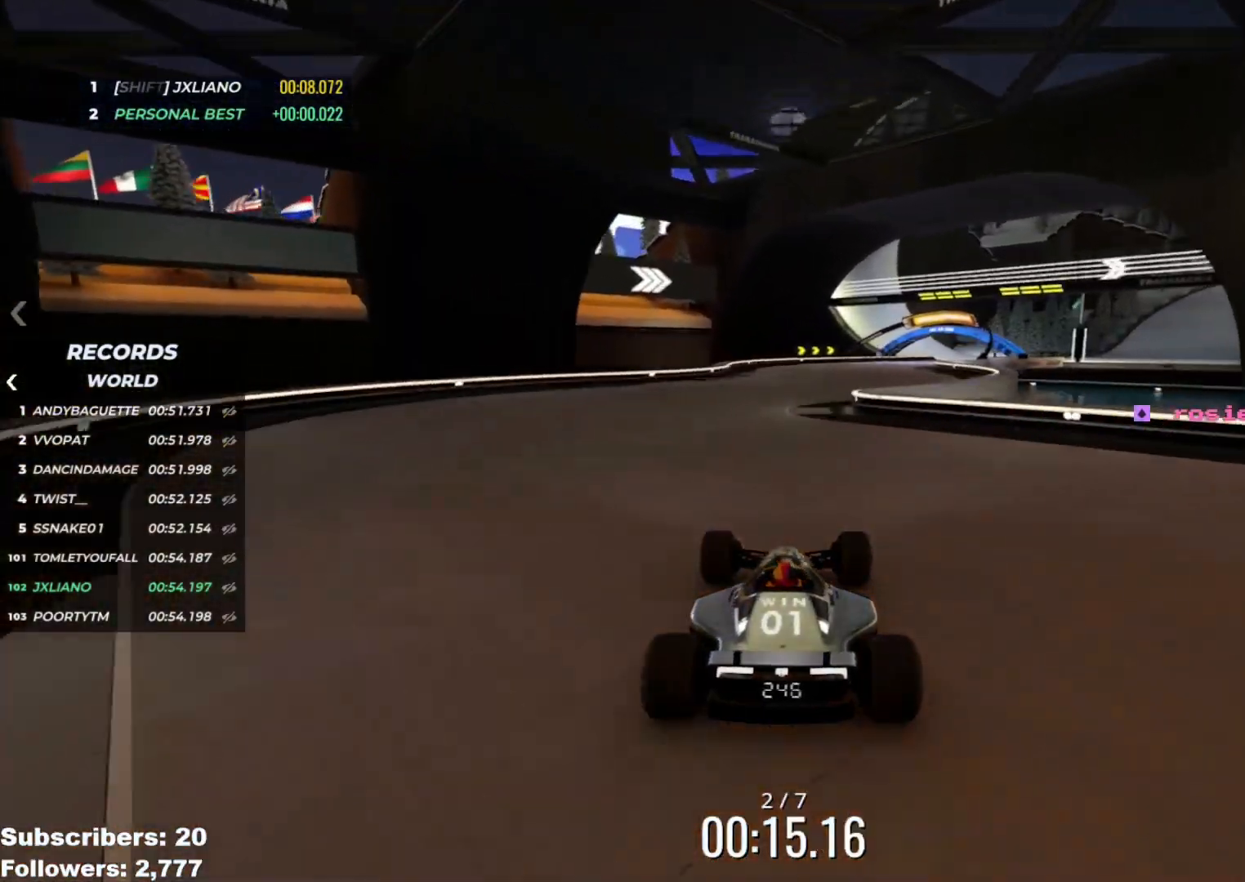
{"keys": ["up"], "events": [[134, "right", "down"], [167, "right", "up"], [284, "right", "down"], [351, "right", "up"]]}
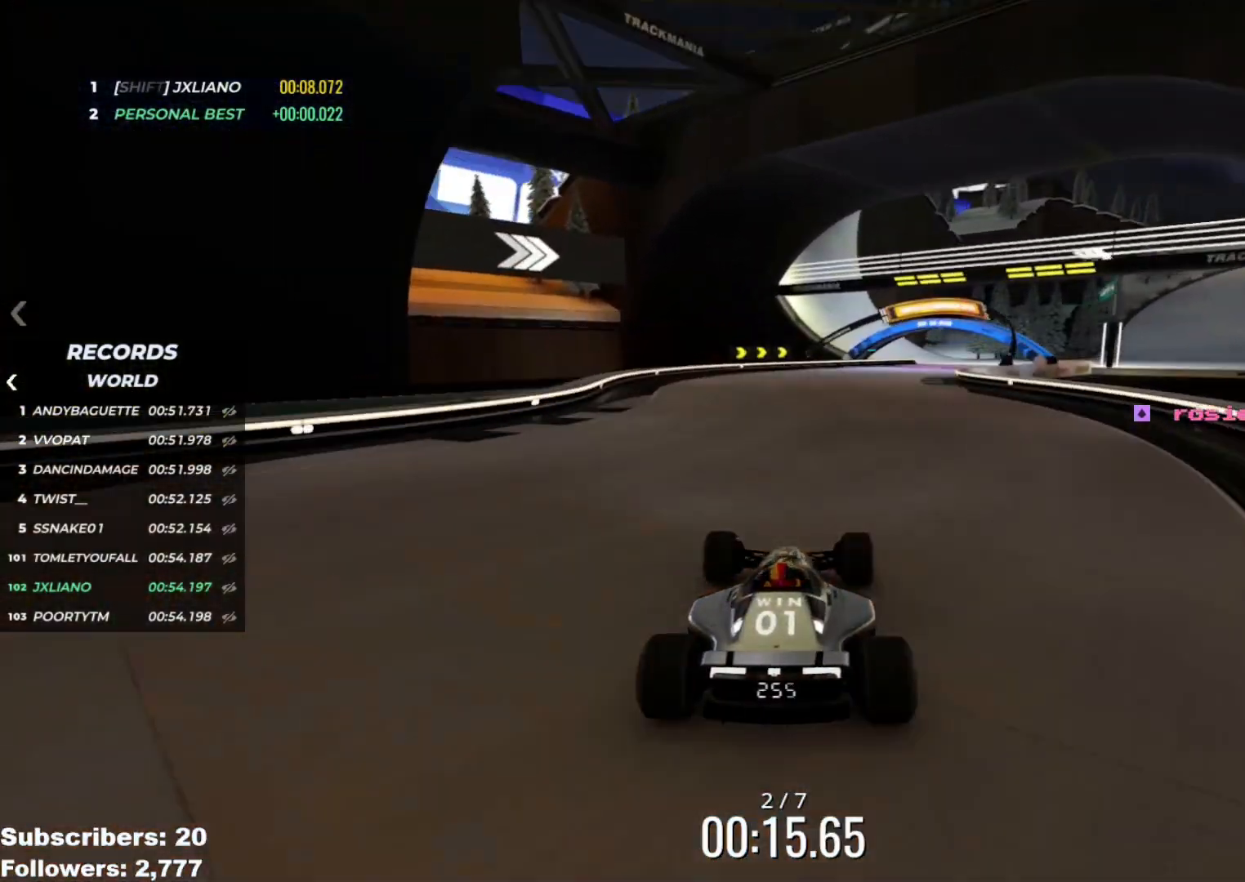
{"keys": ["right", "up"], "events": [[67, "right", "down"], [150, "right", "up"], [317, "right", "down"]]}
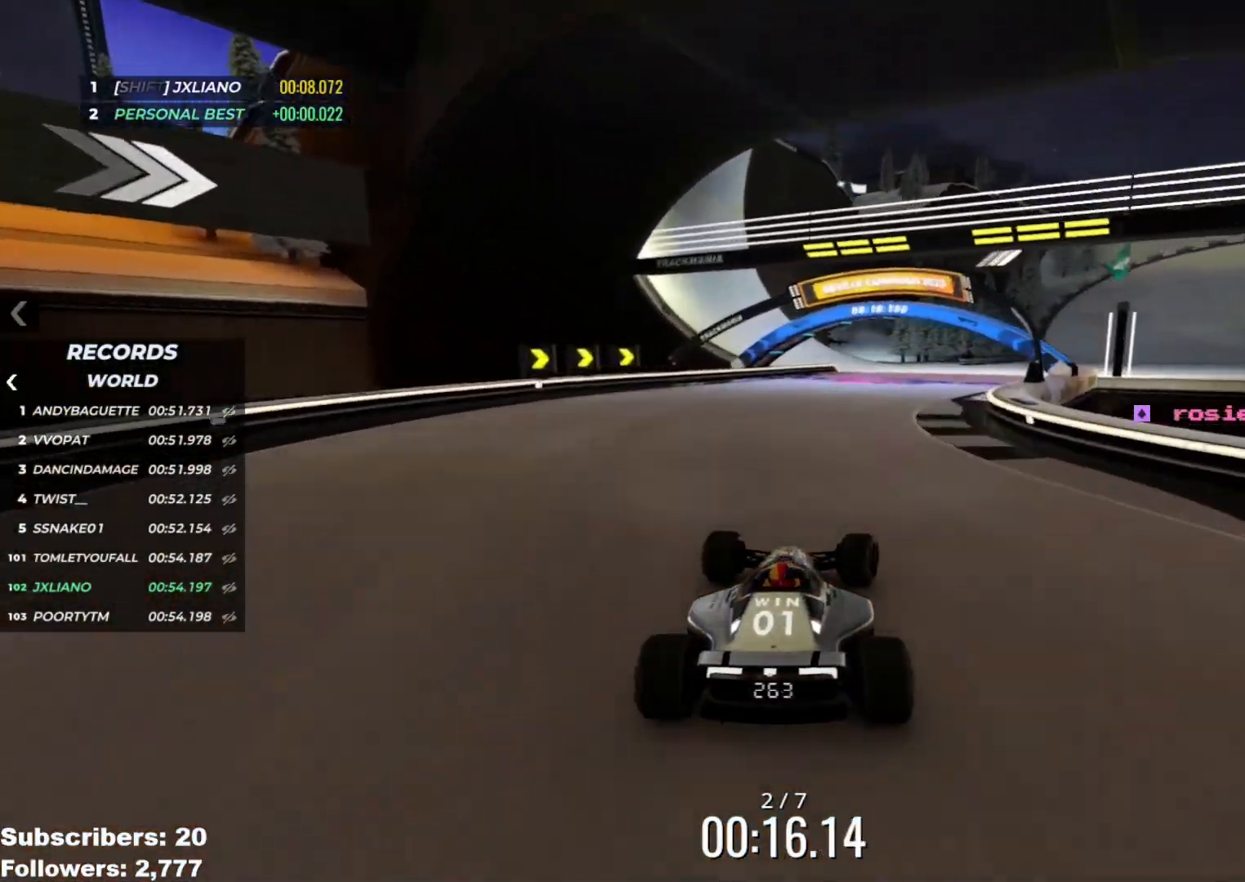
{"keys": ["right", "up"], "events": [[17, "right", "up"], [67, "right", "down"], [217, "right", "up"], [301, "right", "down"]]}
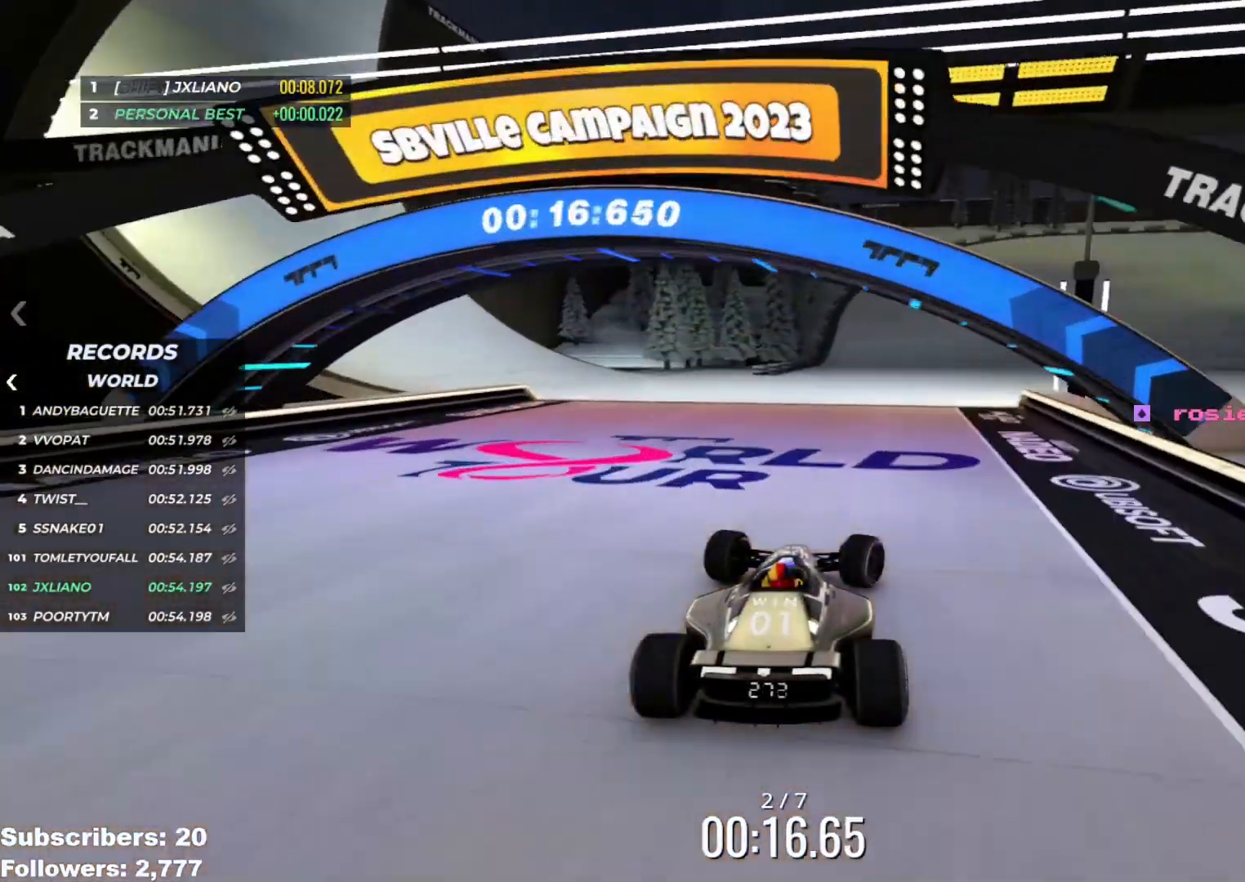
{"keys": ["right", "up"], "events": []}
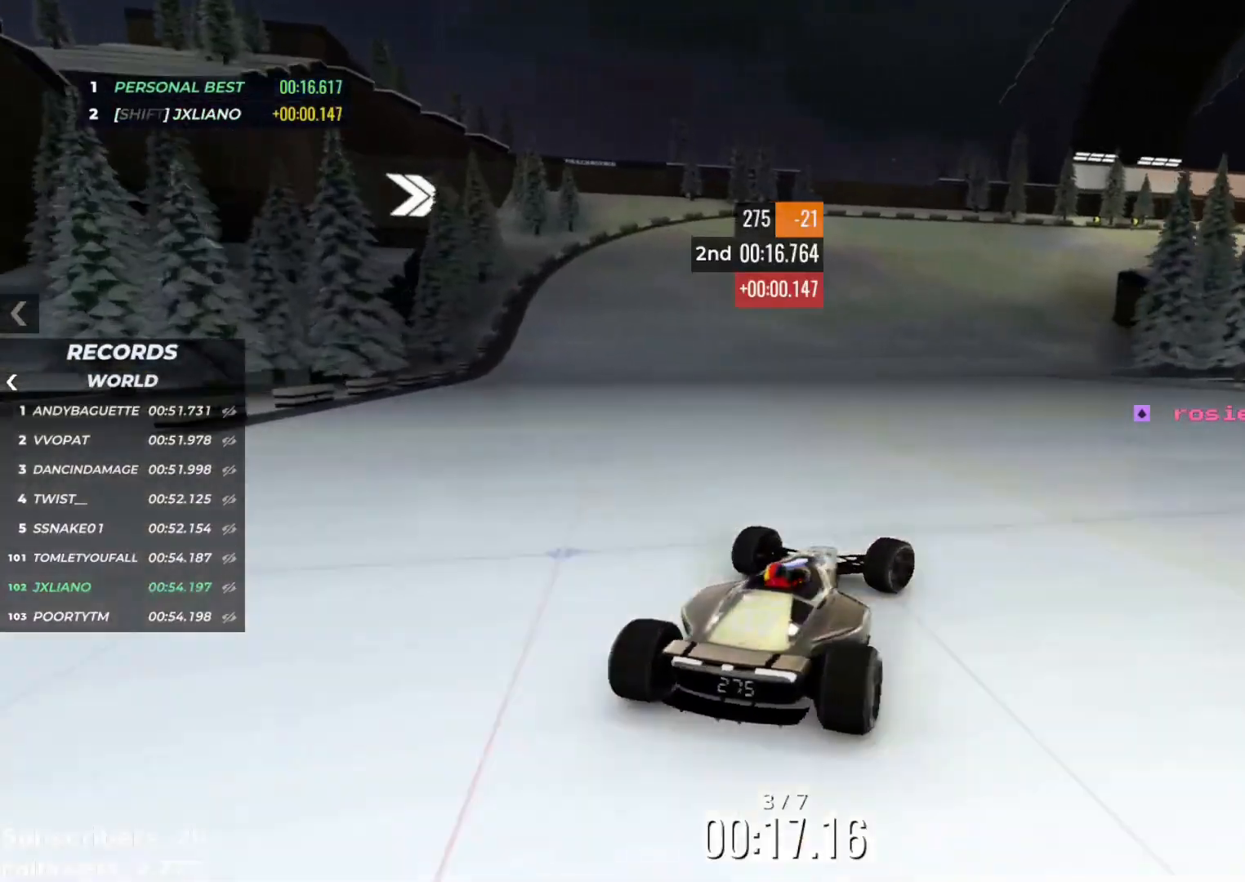
{"keys": ["left", "up"], "events": [[351, "right", "up"], [384, "left", "down"]]}
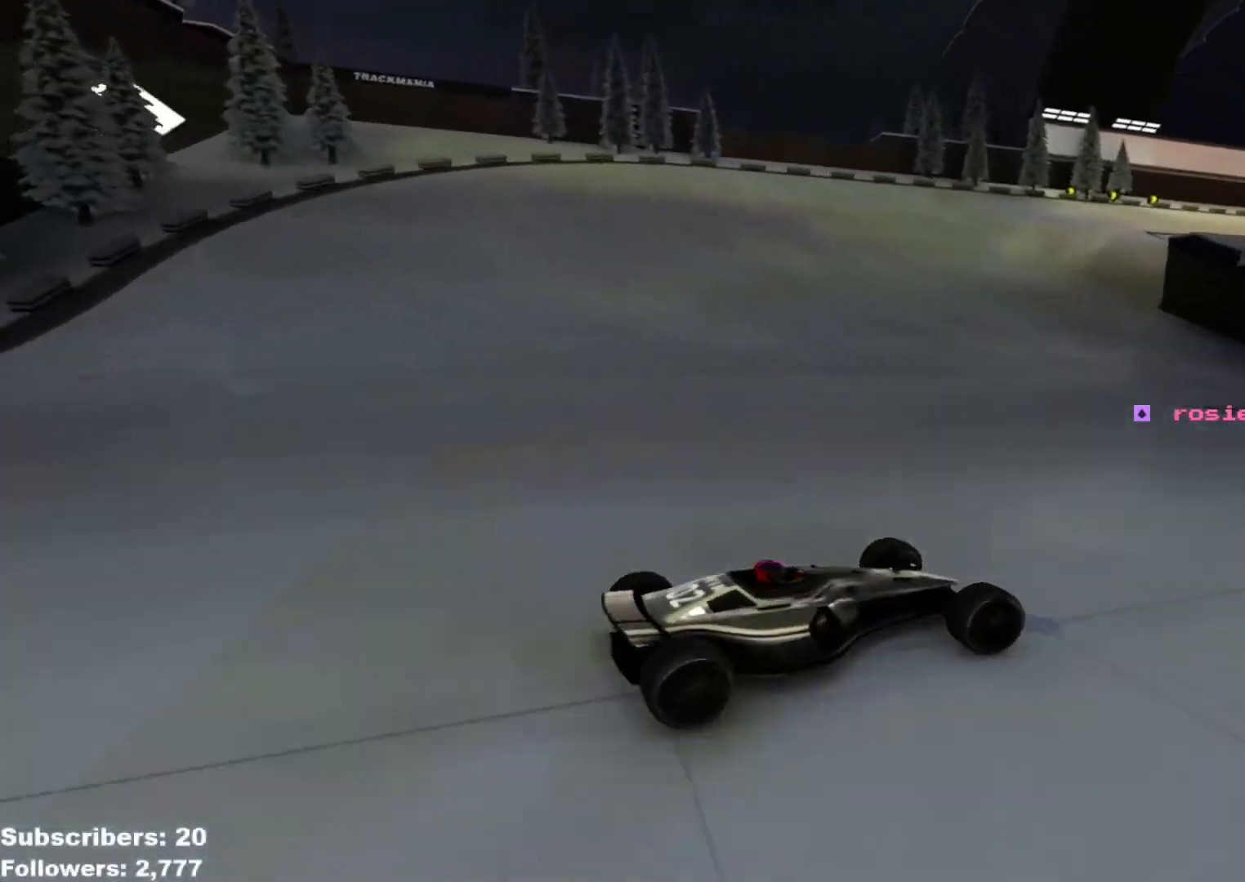
{"keys": ["left", "up"], "events": []}
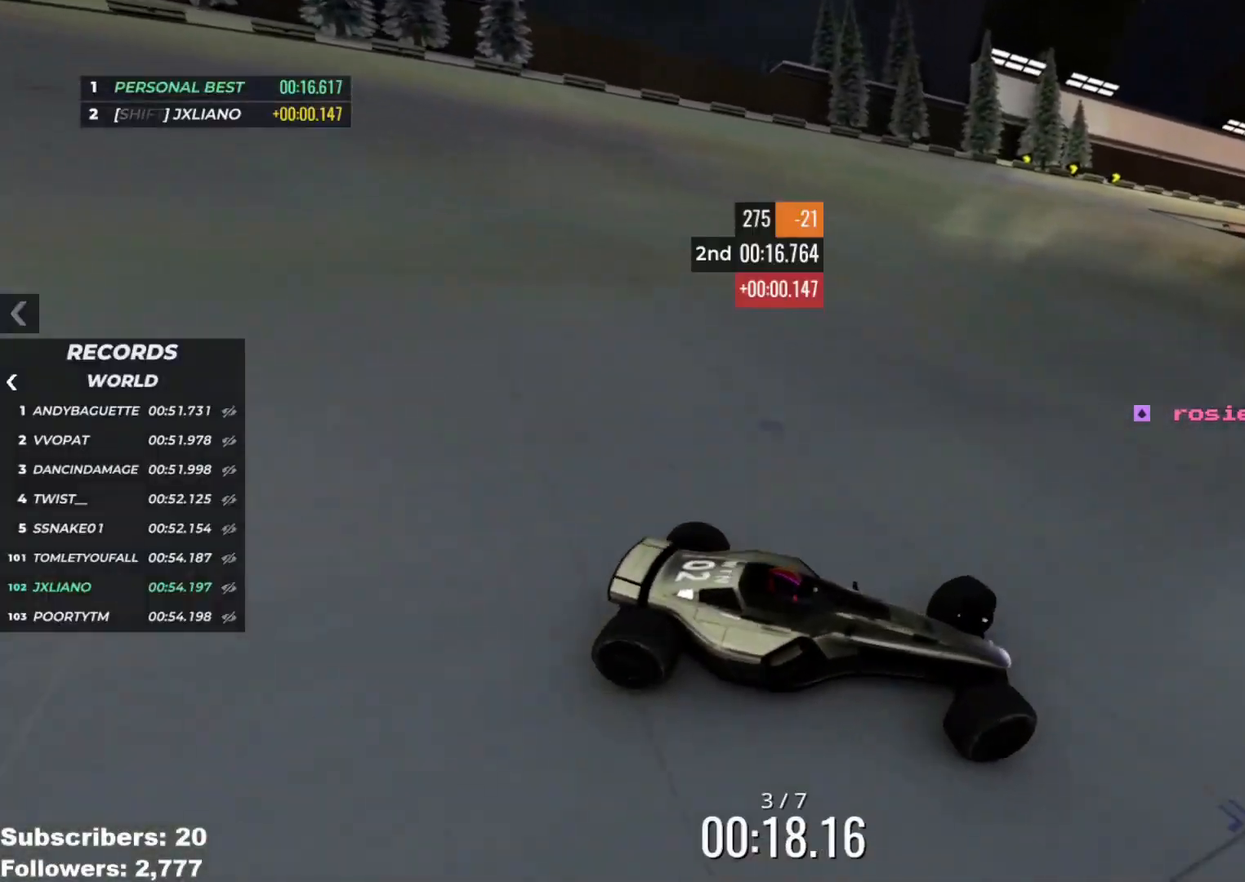
{"keys": ["left", "up"], "events": []}
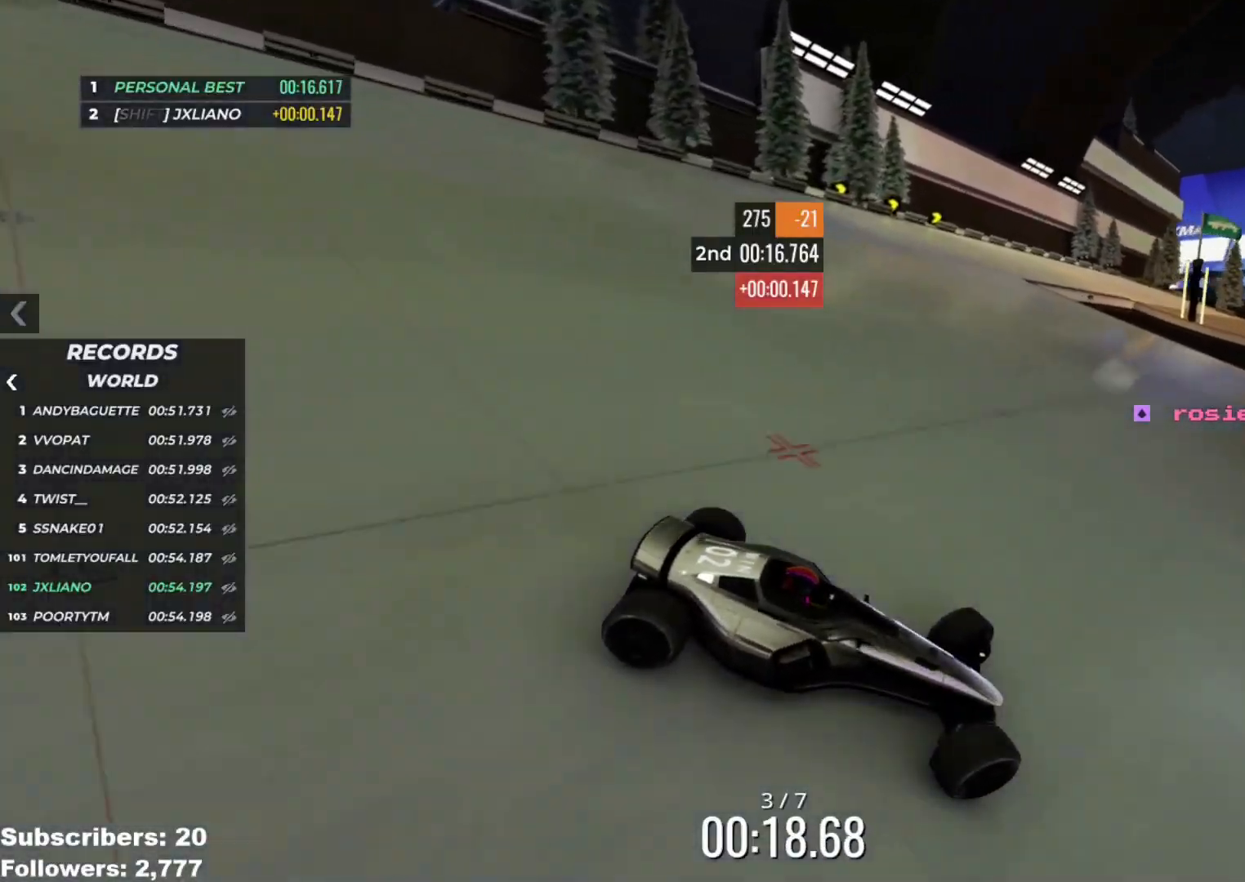
{"keys": ["left", "up"], "events": []}
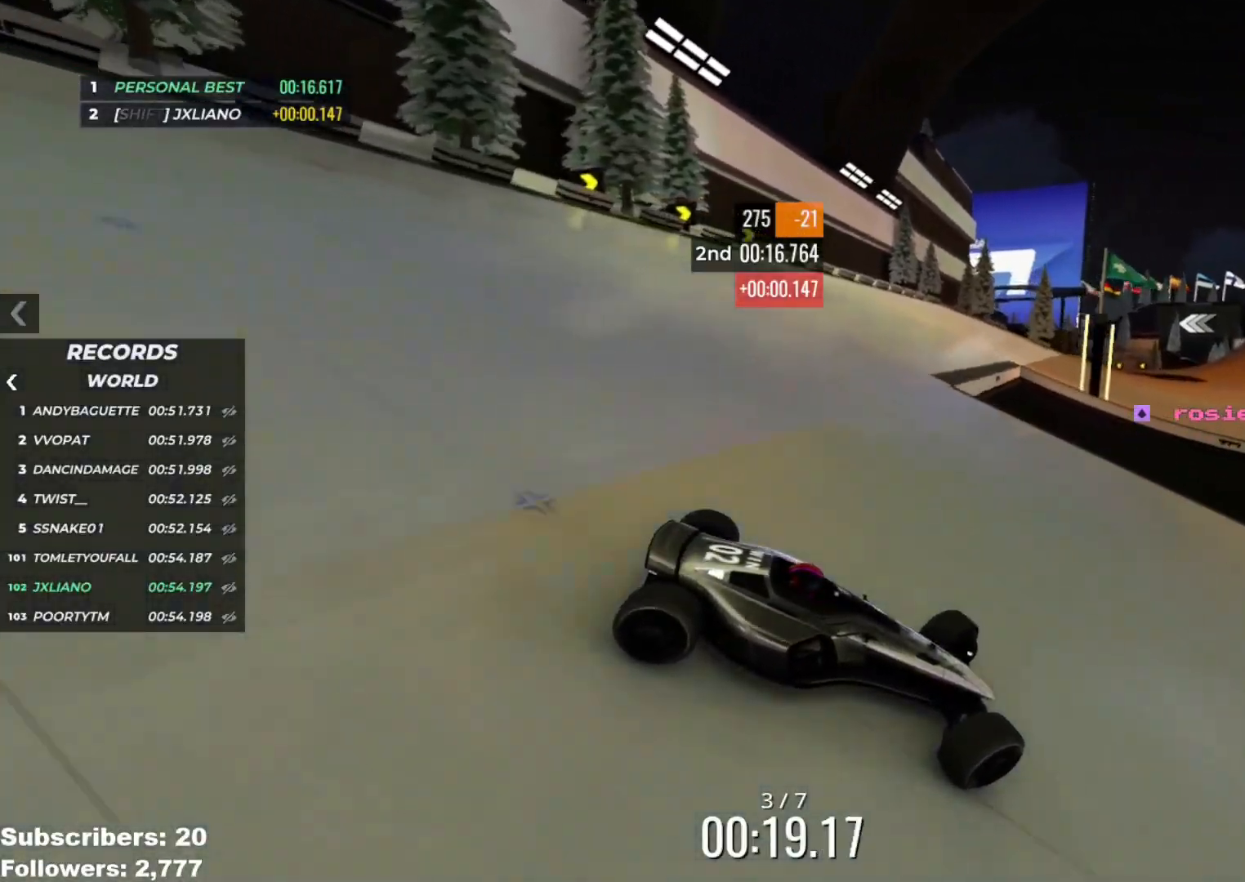
{"keys": ["left", "up"], "events": []}
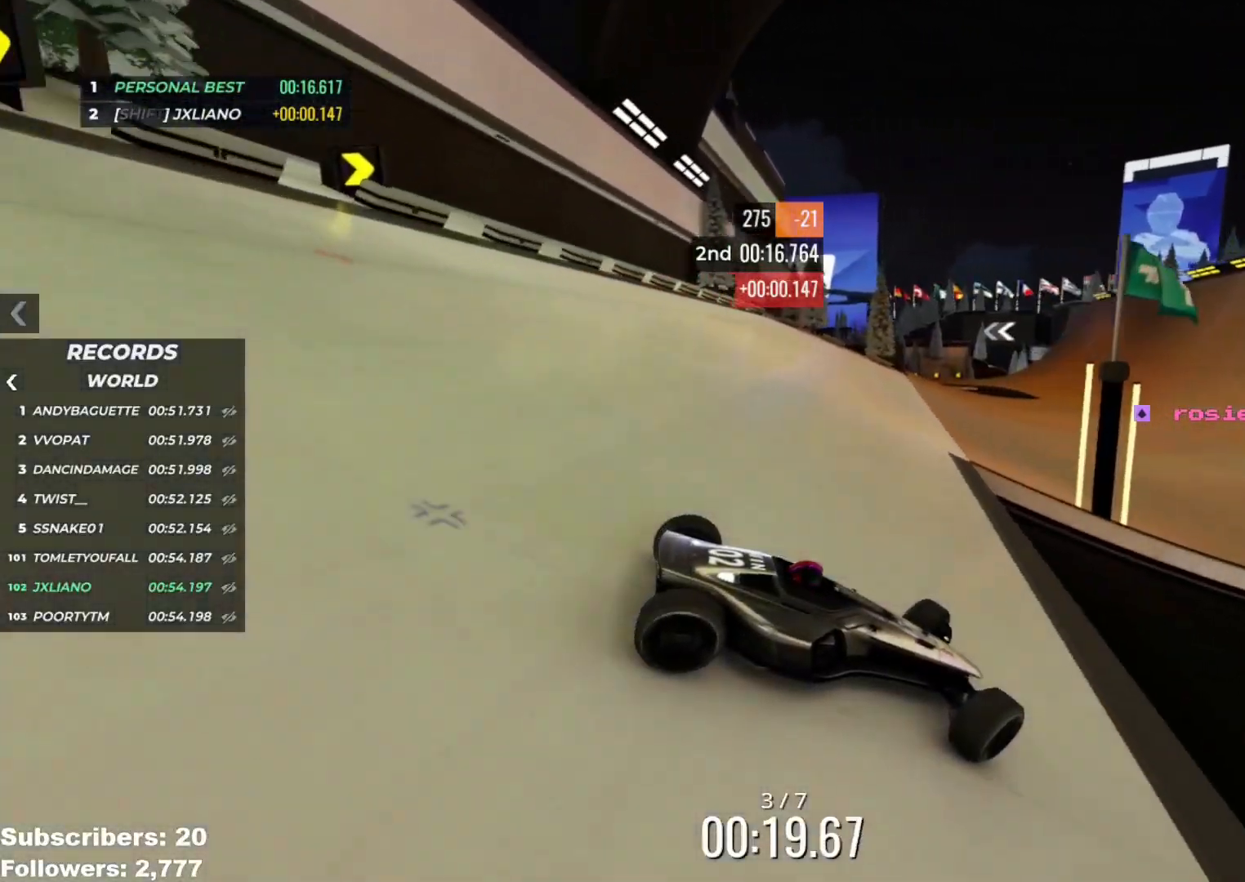
{"keys": ["left", "up"], "events": []}
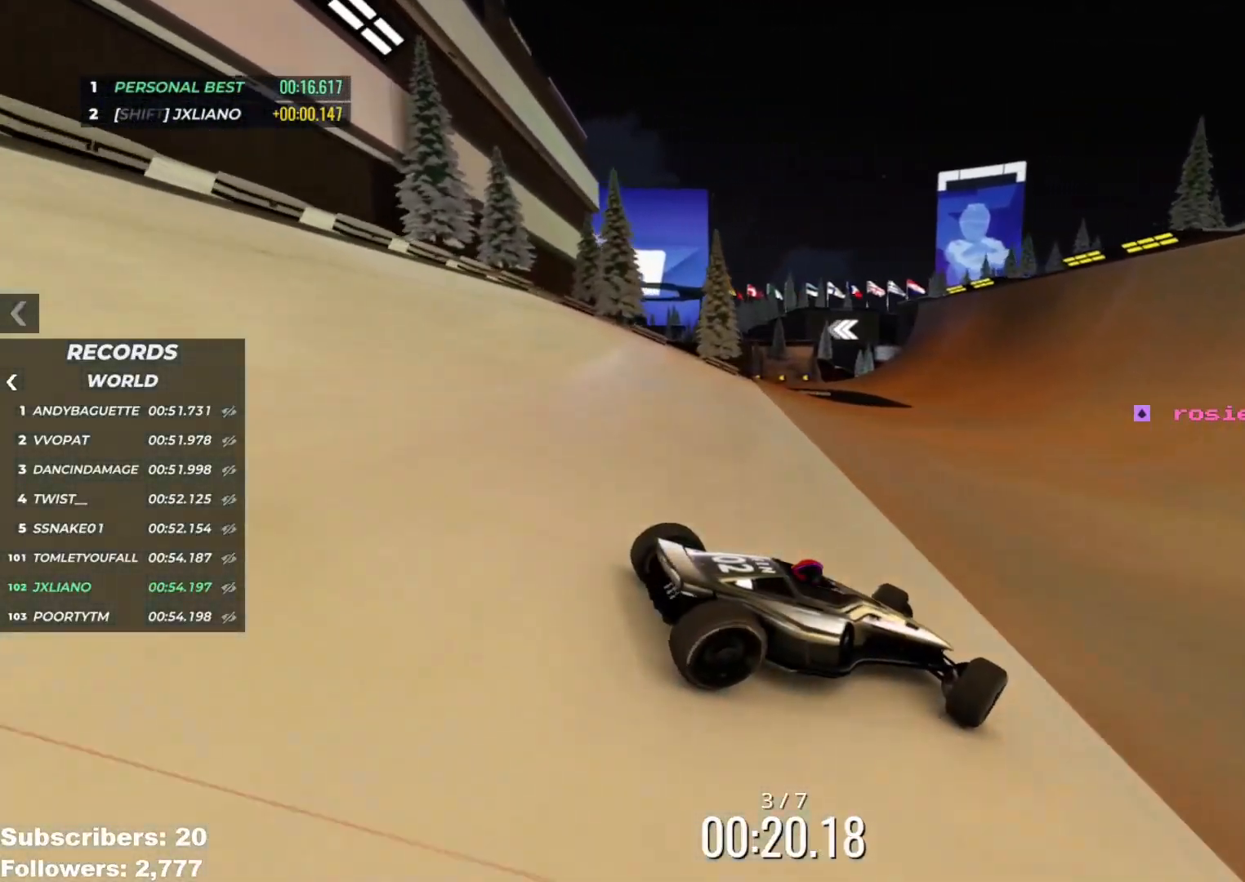
{"keys": ["left", "up"], "events": []}
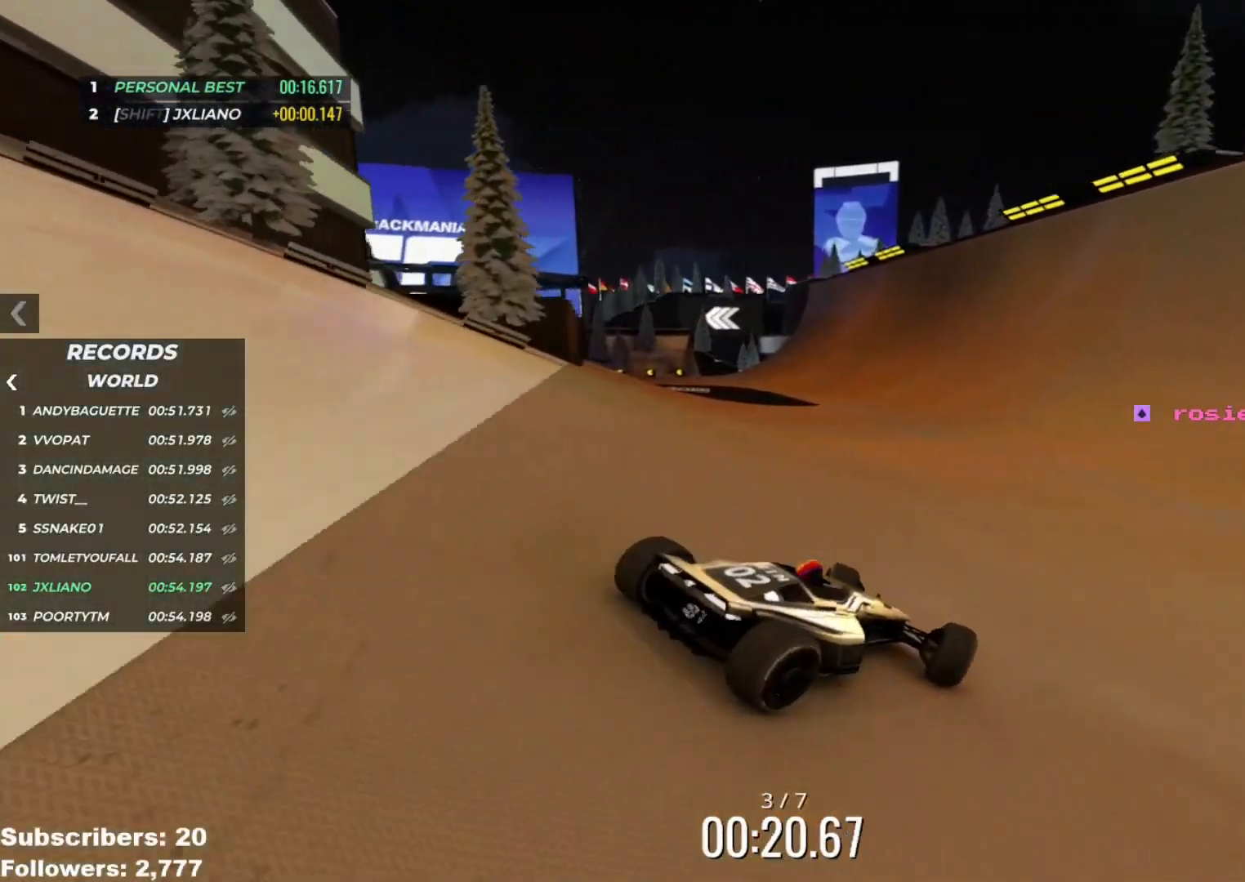
{"keys": ["up"], "events": [[334, "left", "up"], [417, "right", "down"], [500, "right", "up"]]}
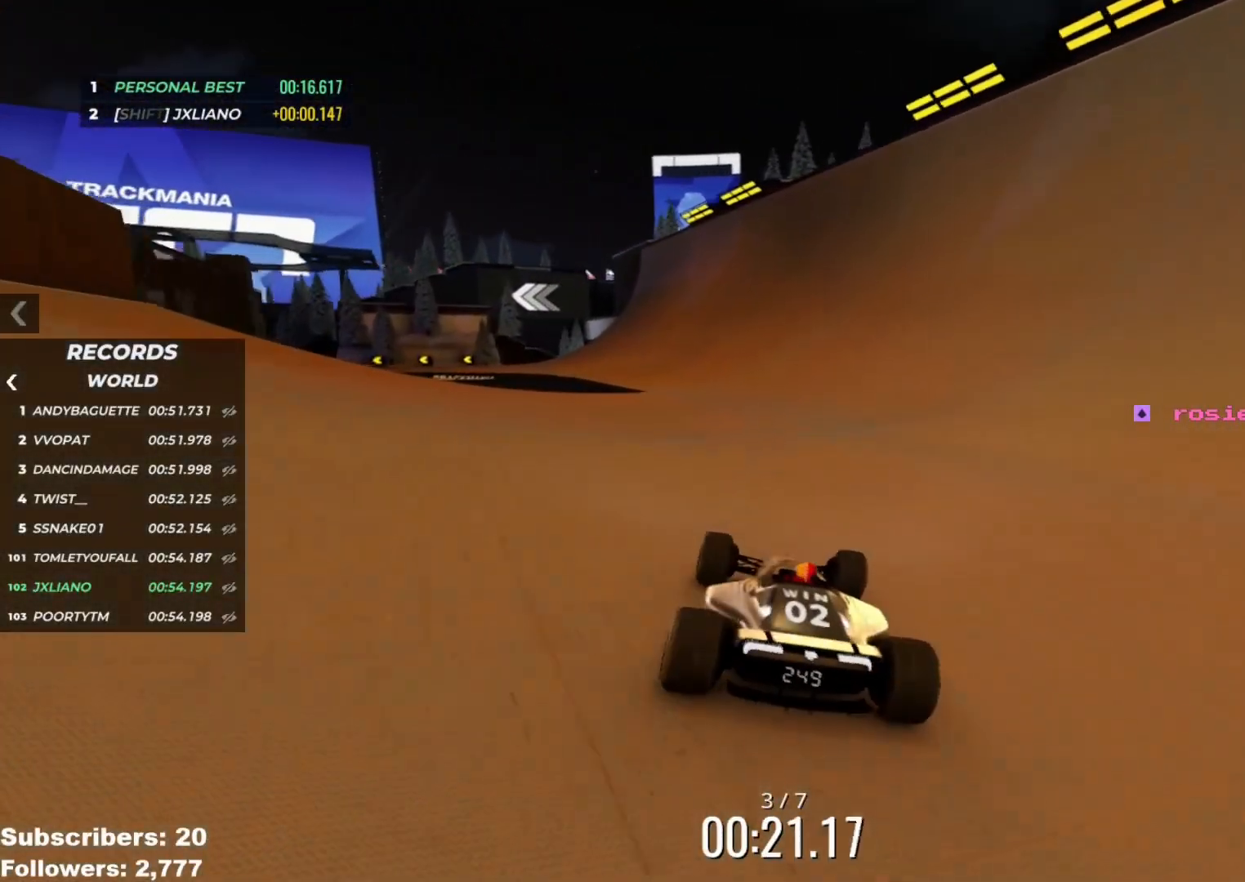
{"keys": ["up"], "events": [[134, "left", "down"], [201, "left", "up"]]}
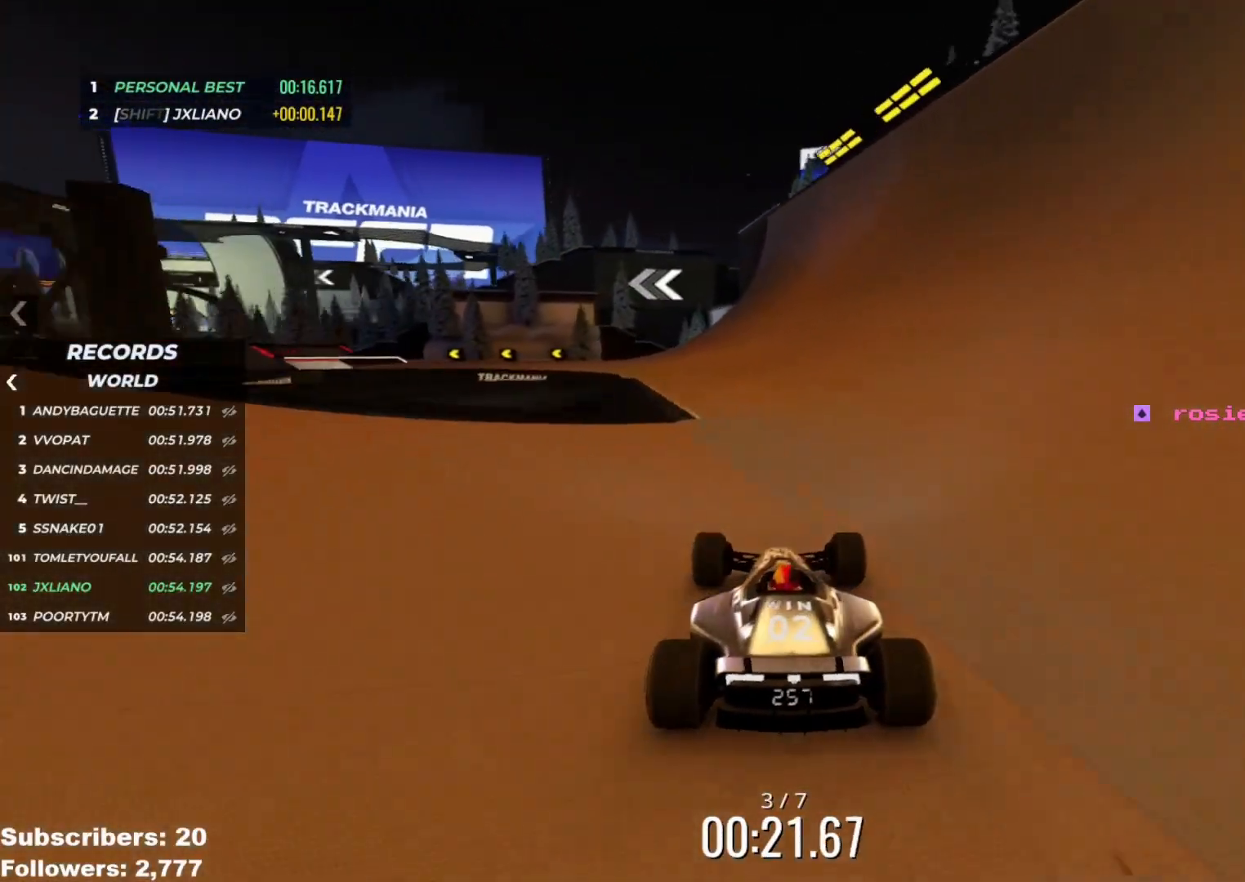
{"keys": ["left", "up"], "events": [[50, "left", "down"], [150, "left", "up"], [217, "left", "down"], [367, "left", "up"], [417, "left", "down"]]}
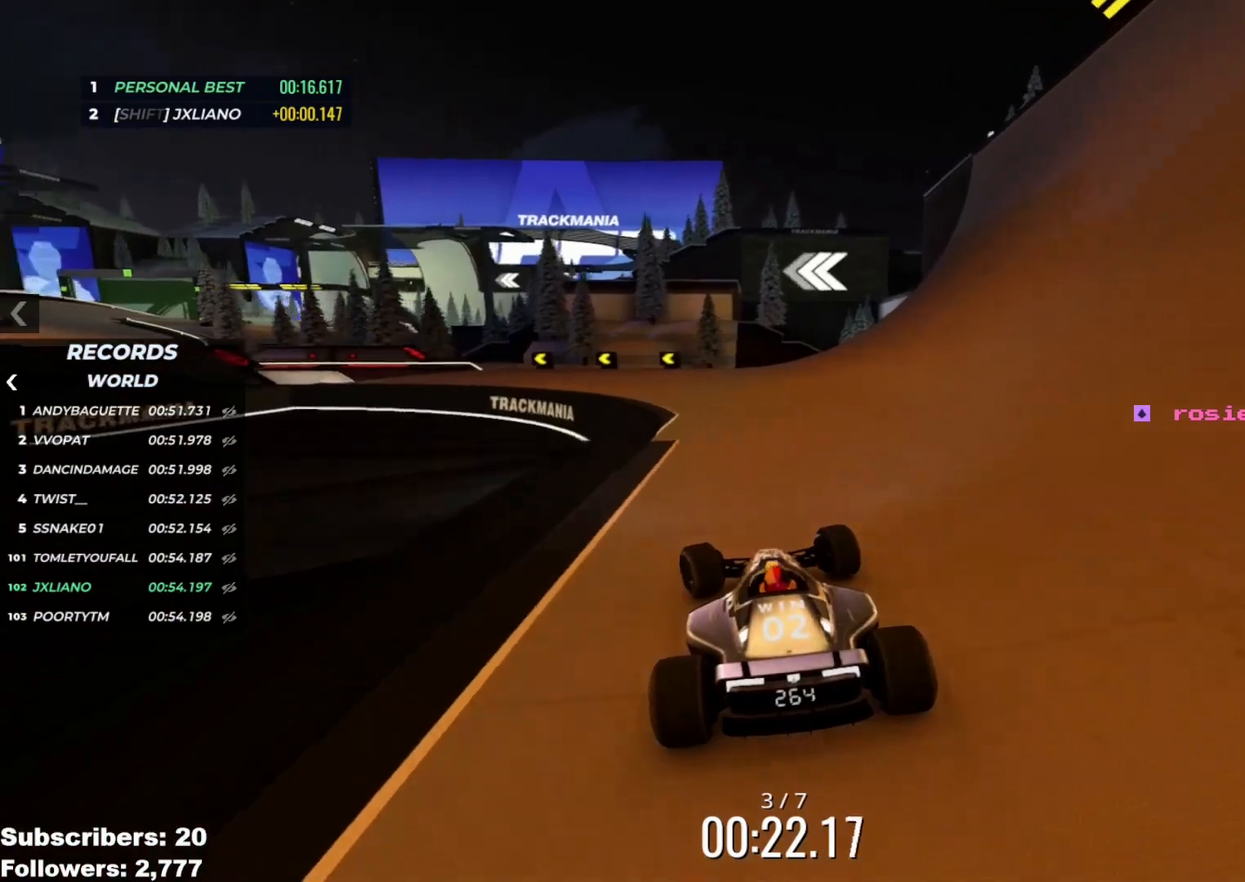
{"keys": ["left", "up"], "events": [[150, "left", "up"], [217, "left", "down"]]}
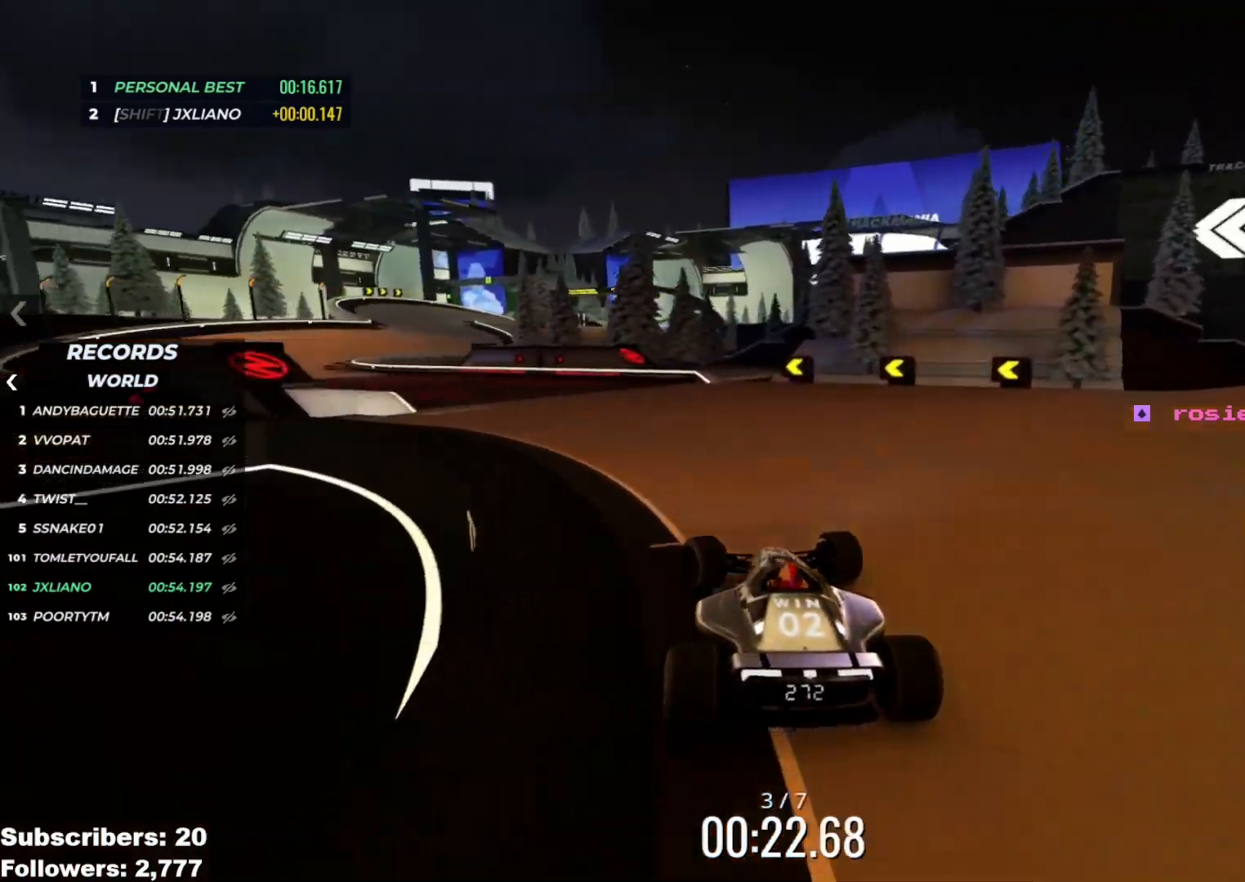
{"keys": ["left", "up"], "events": []}
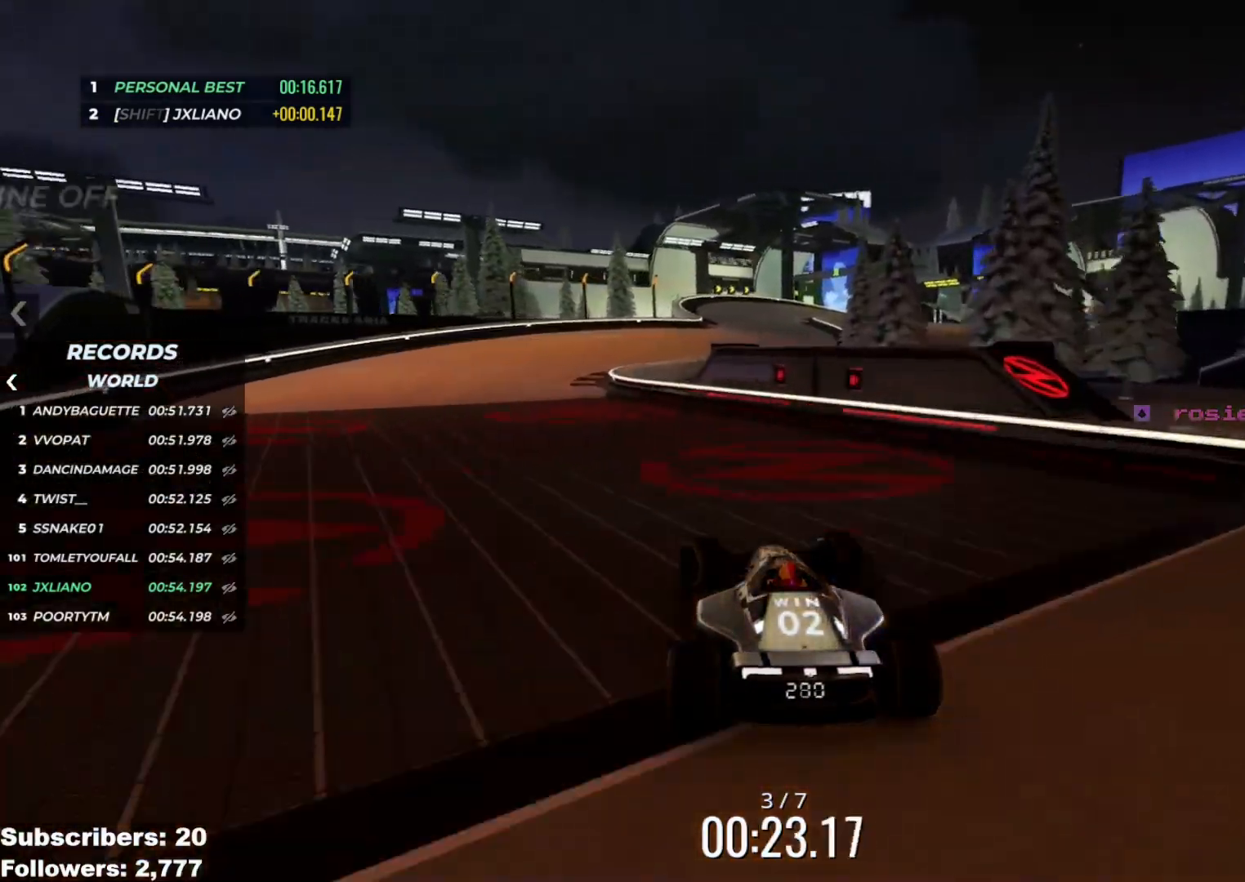
{"keys": ["right", "up"], "events": [[217, "left", "up"], [267, "right", "down"]]}
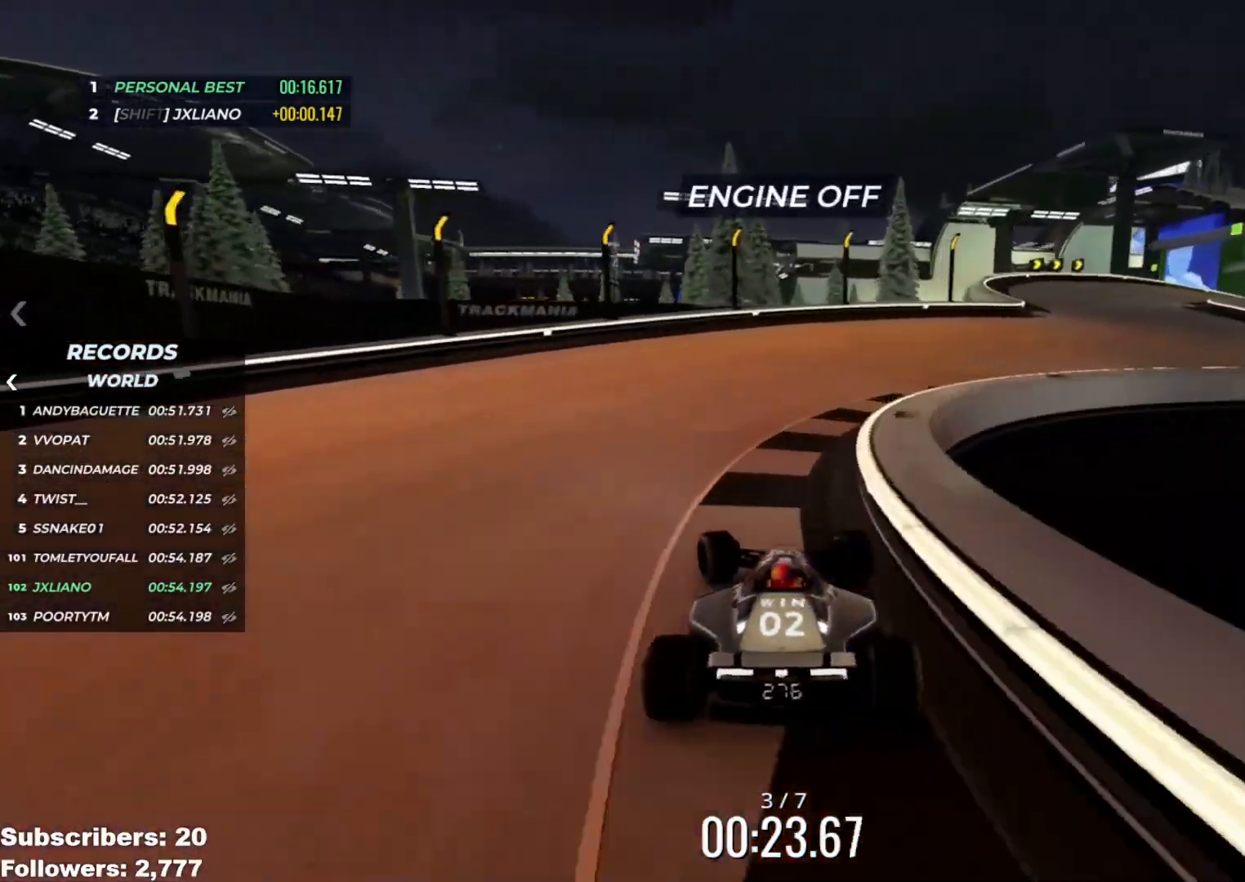
{"keys": ["right", "up"], "events": []}
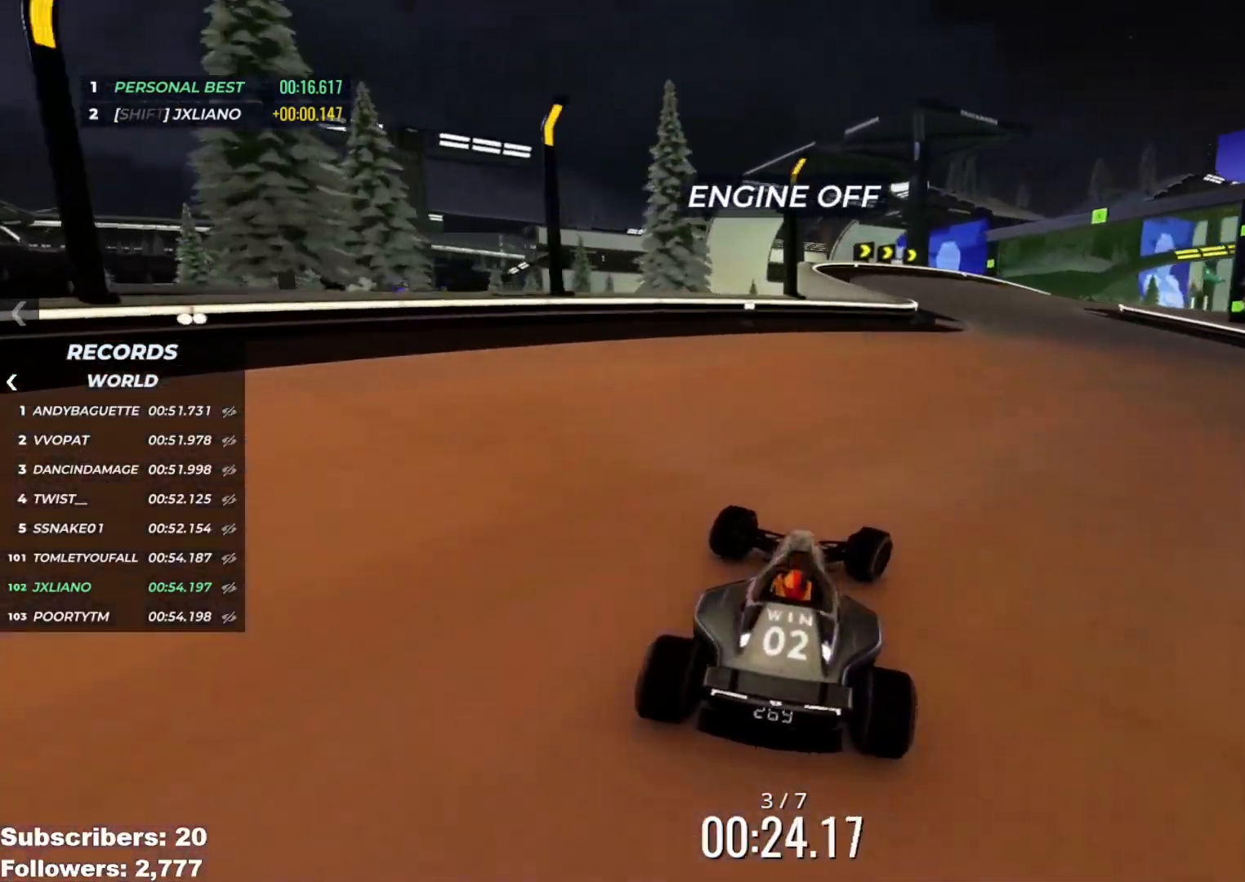
{"keys": ["right", "up"], "events": [[301, "right", "up"], [401, "right", "down"]]}
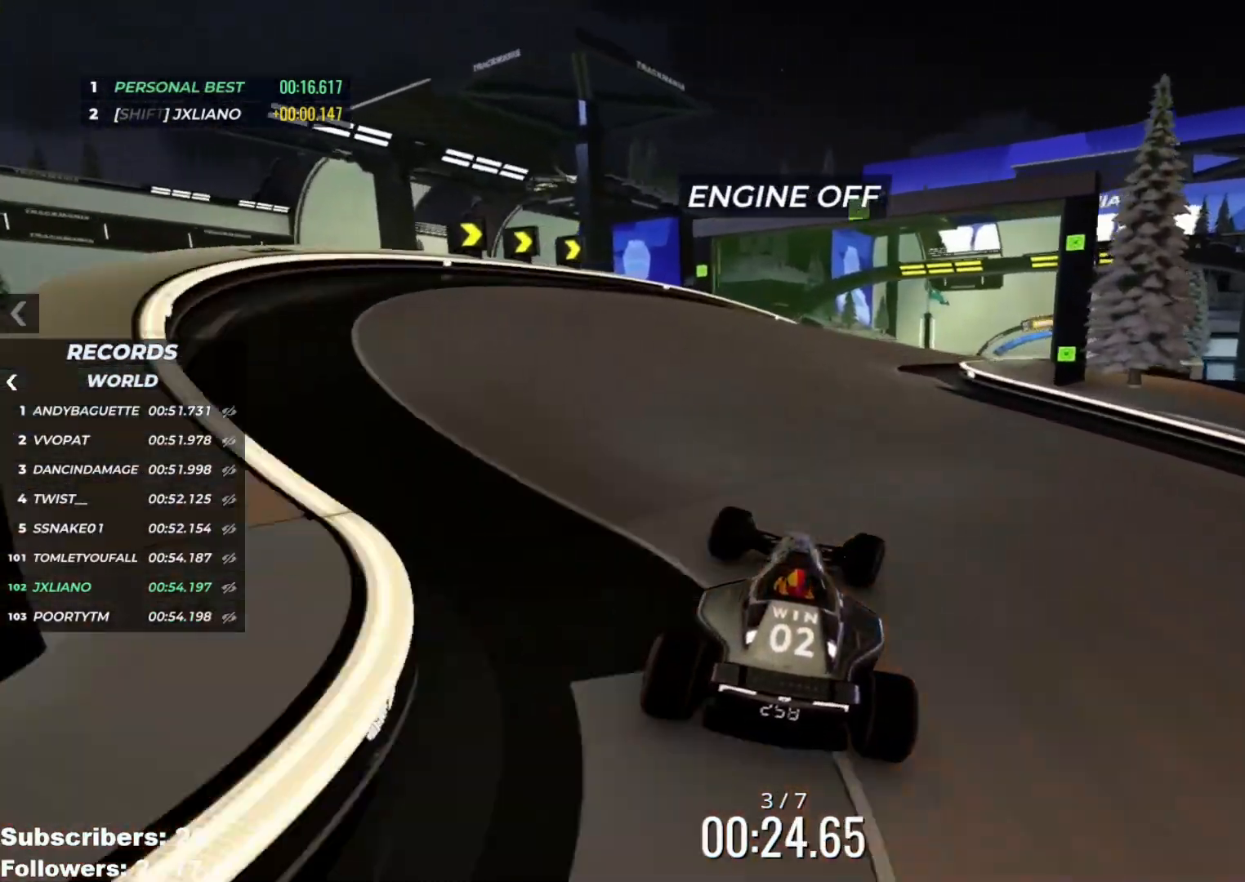
{"keys": ["right", "up"], "events": [[317, "right", "up"], [451, "right", "down"]]}
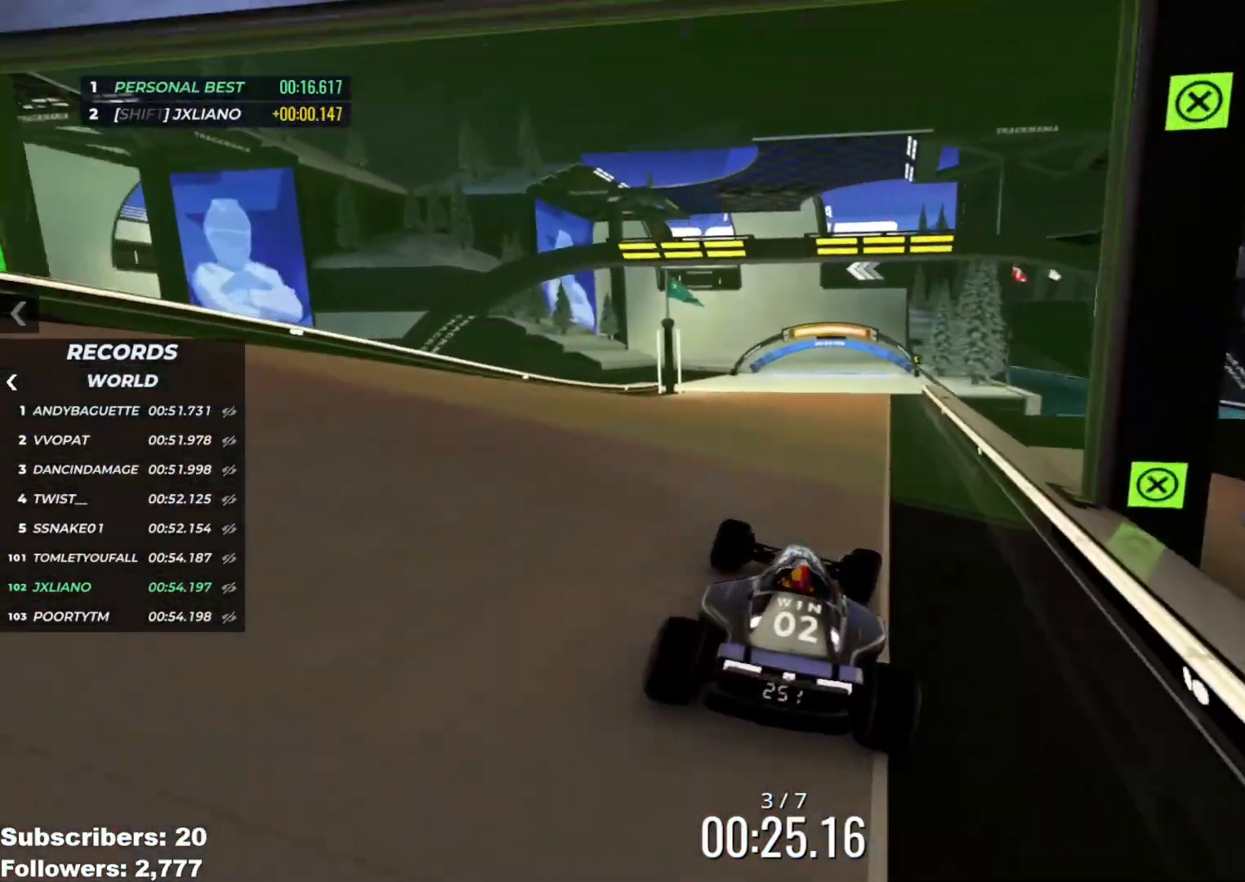
{"keys": ["left", "up"], "events": [[33, "right", "up"], [433, "left", "down"]]}
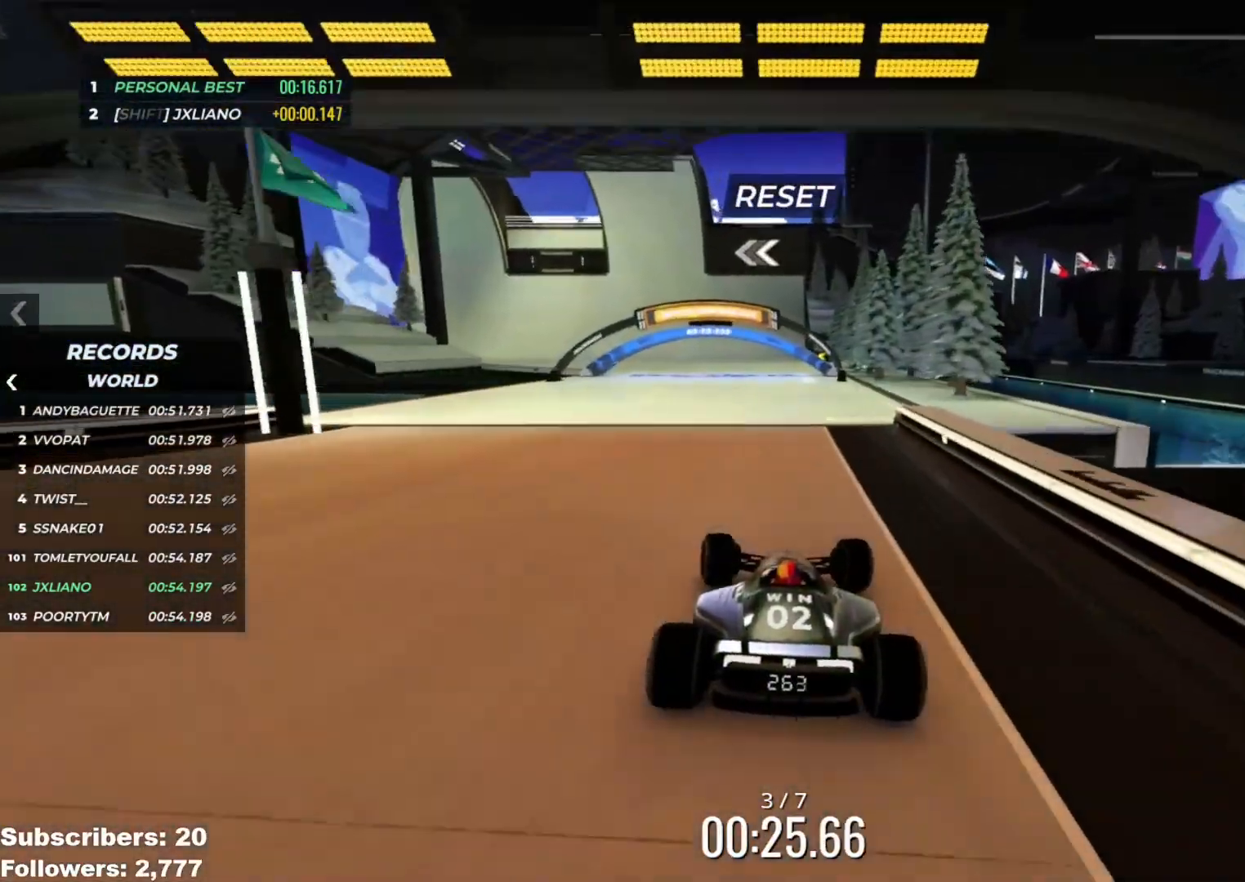
{"keys": ["left", "up"], "events": [[117, "left", "up"], [150, "left", "down"]]}
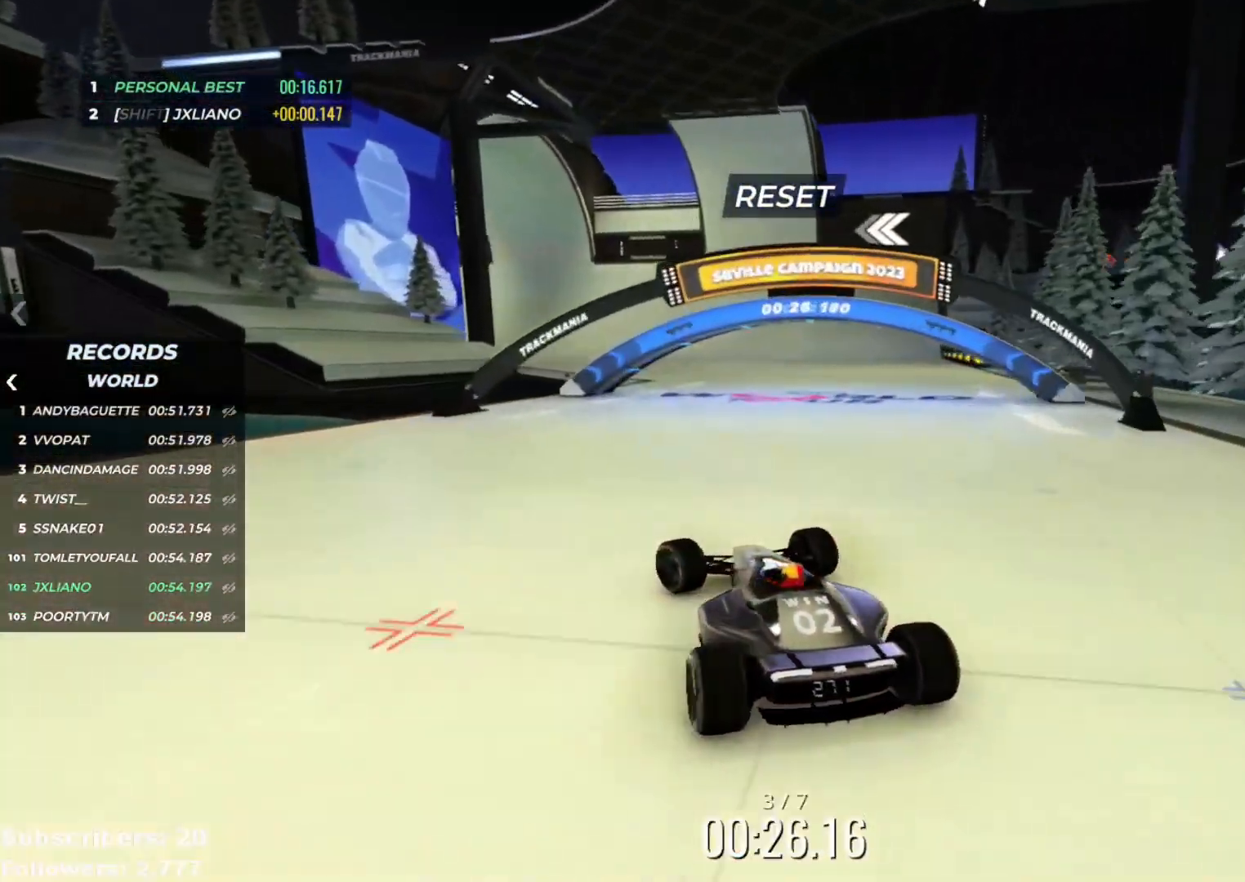
{"keys": ["right", "up"], "events": [[317, "left", "up"], [400, "right", "down"]]}
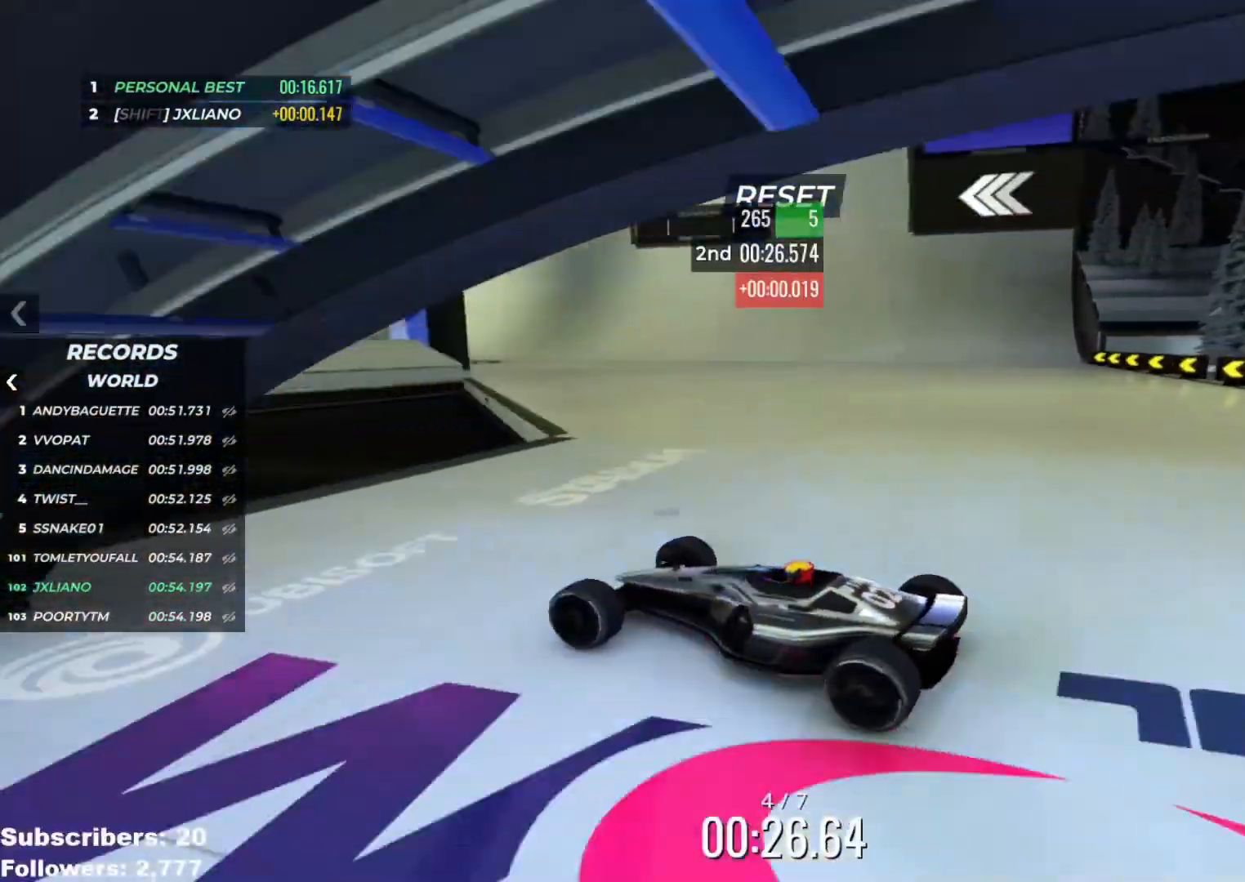
{"keys": ["right", "up"], "events": []}
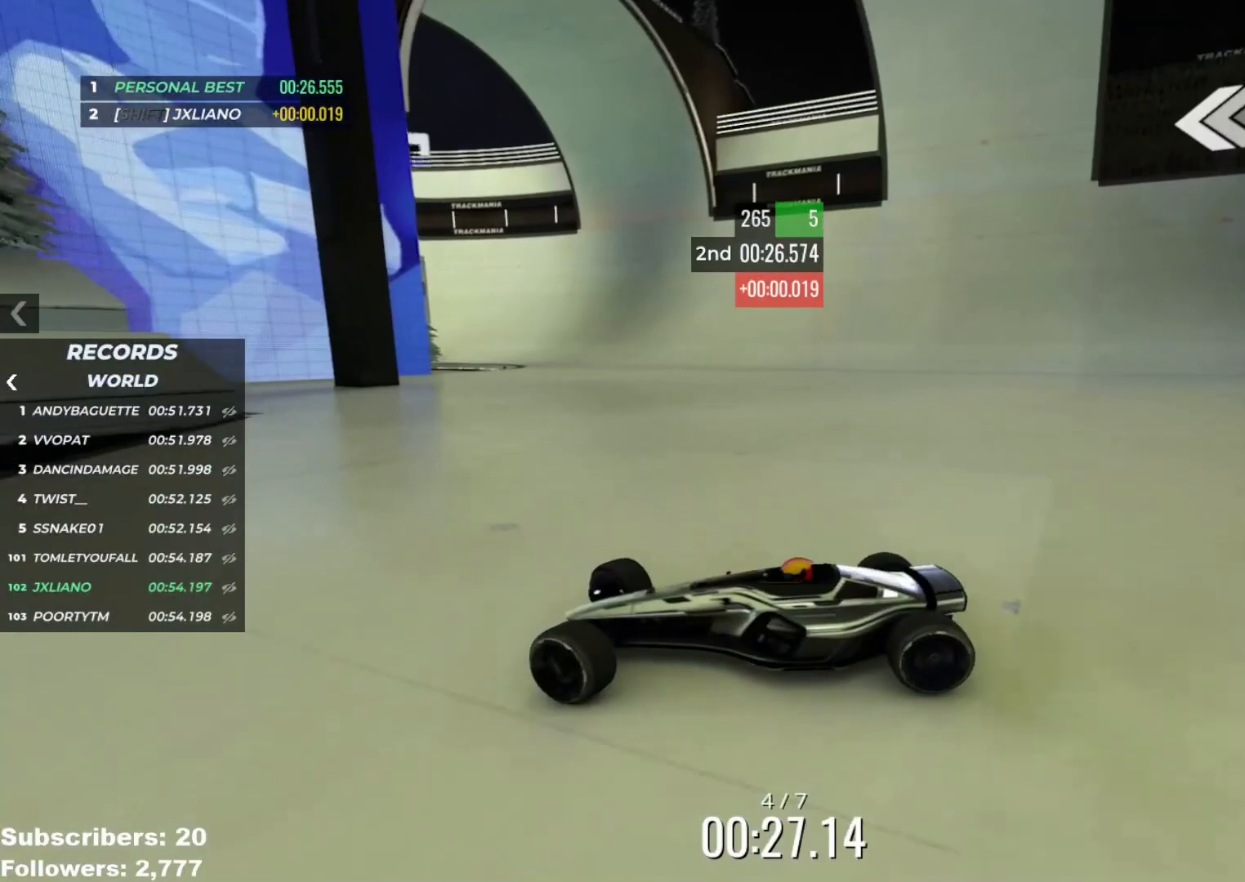
{"keys": ["right", "up"], "events": []}